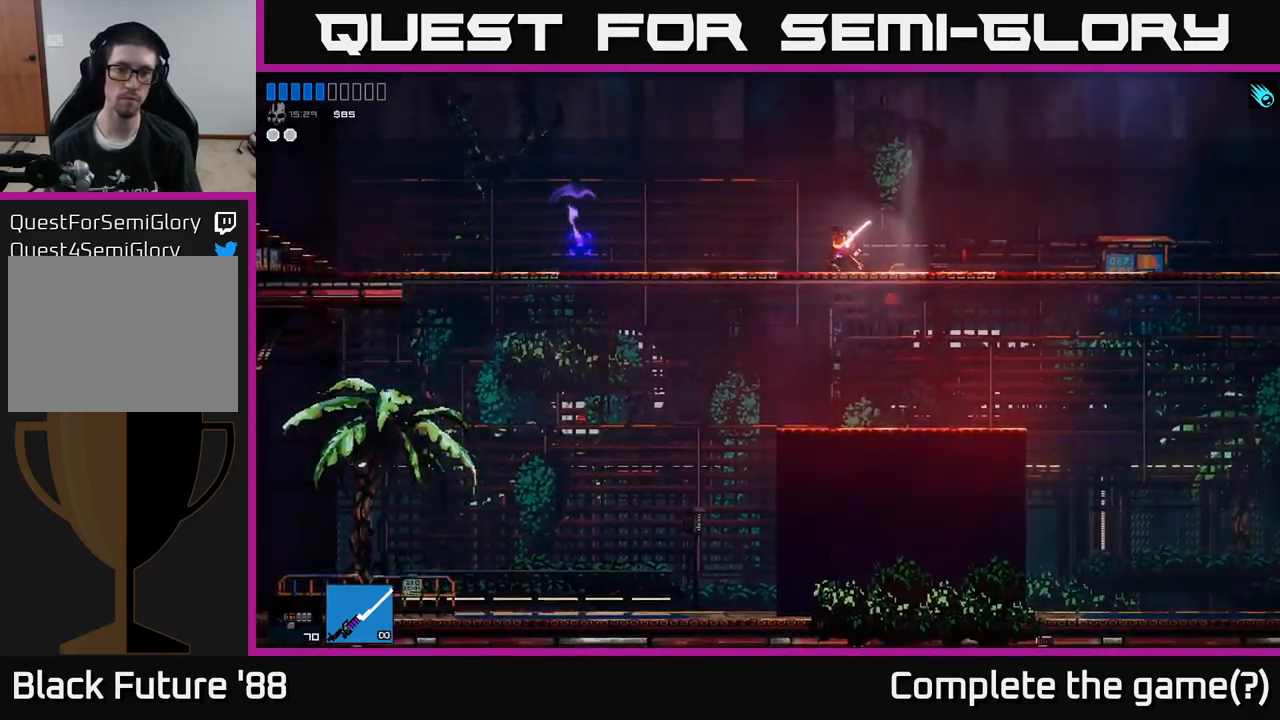
Gameplay with a controller (Xbox layout); each line is a JSON object with the inputs held at the frame after it. "events" lists button and stick changes between this image and that frame as [ms after this image, input, new state], when the widget could be followed in between.
{"buttons": [], "left_stick": "center", "right_stick": "left", "events": [[84, "left_stick", "down"], [84, "right_stick", "center"], [184, "A", "down"], [250, "A", "up"], [367, "left_stick", "center"], [467, "right_stick", "left"]]}
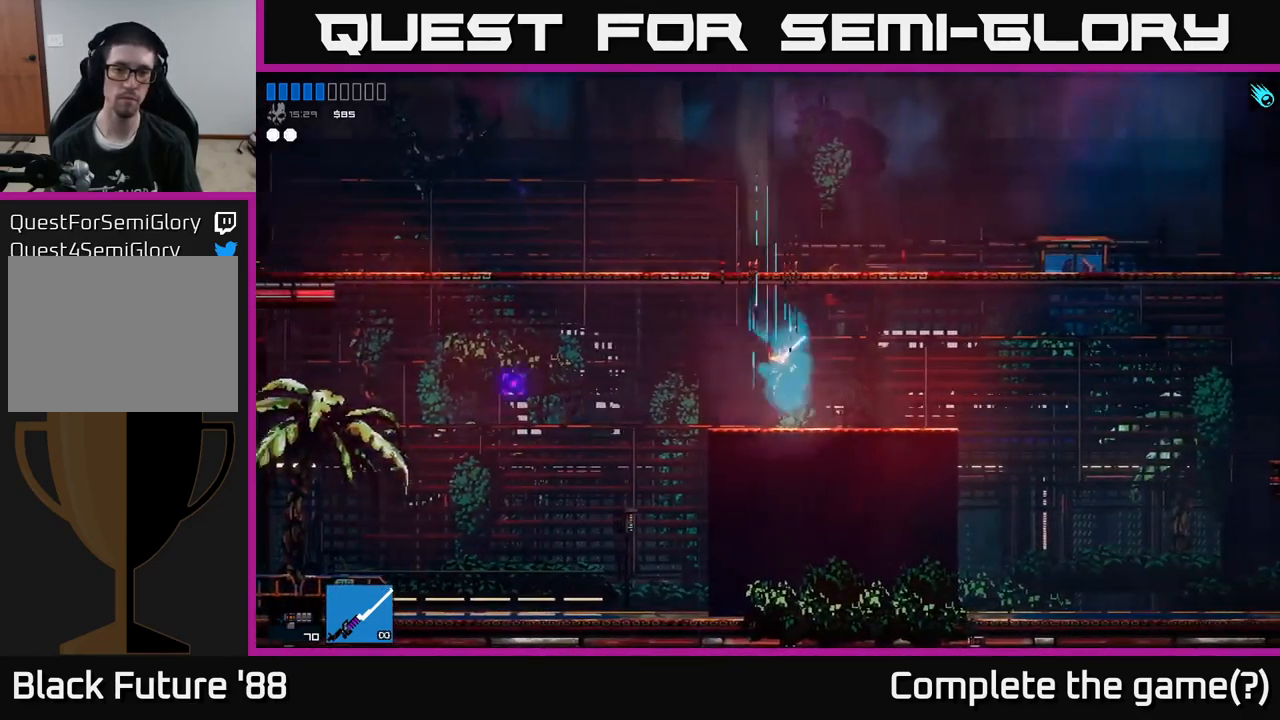
{"buttons": [], "left_stick": "left", "right_stick": "left", "events": [[284, "R1", "down"], [350, "R1", "up"], [417, "left_stick", "left"]]}
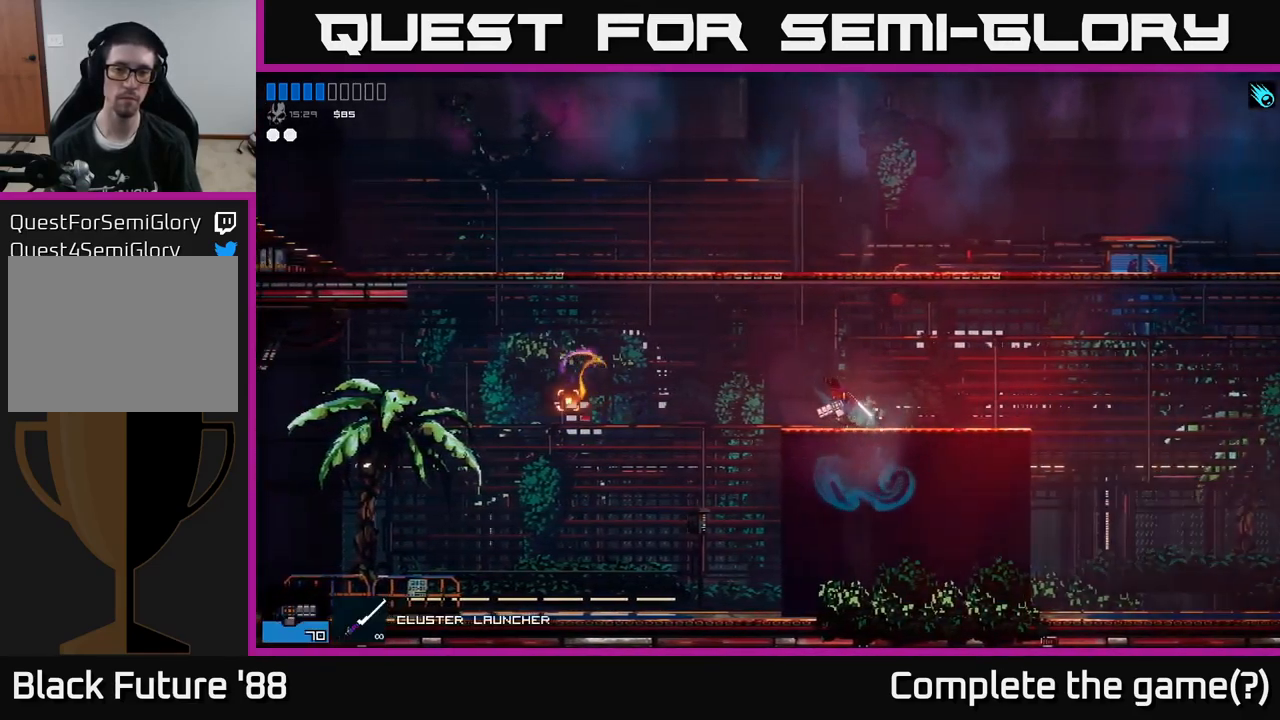
{"buttons": [], "left_stick": "center", "right_stick": "left", "events": [[34, "left_stick", "center"]]}
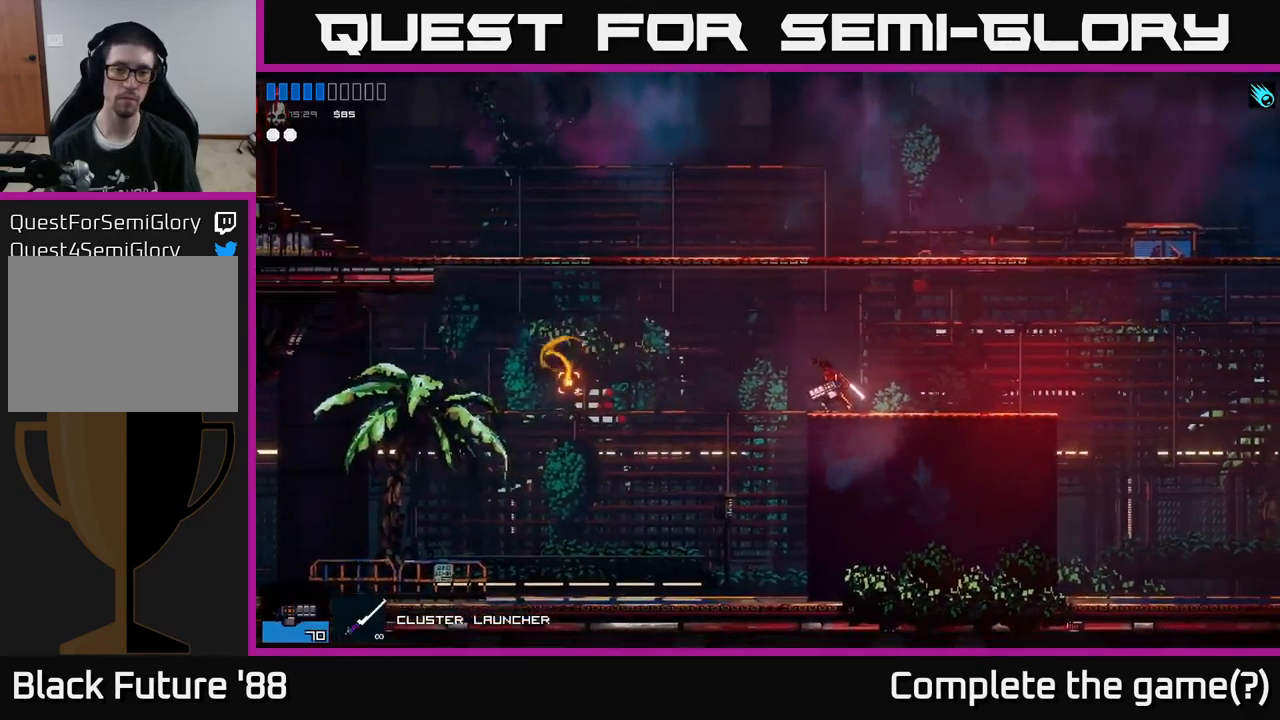
{"buttons": [], "left_stick": "center", "right_stick": "left", "events": []}
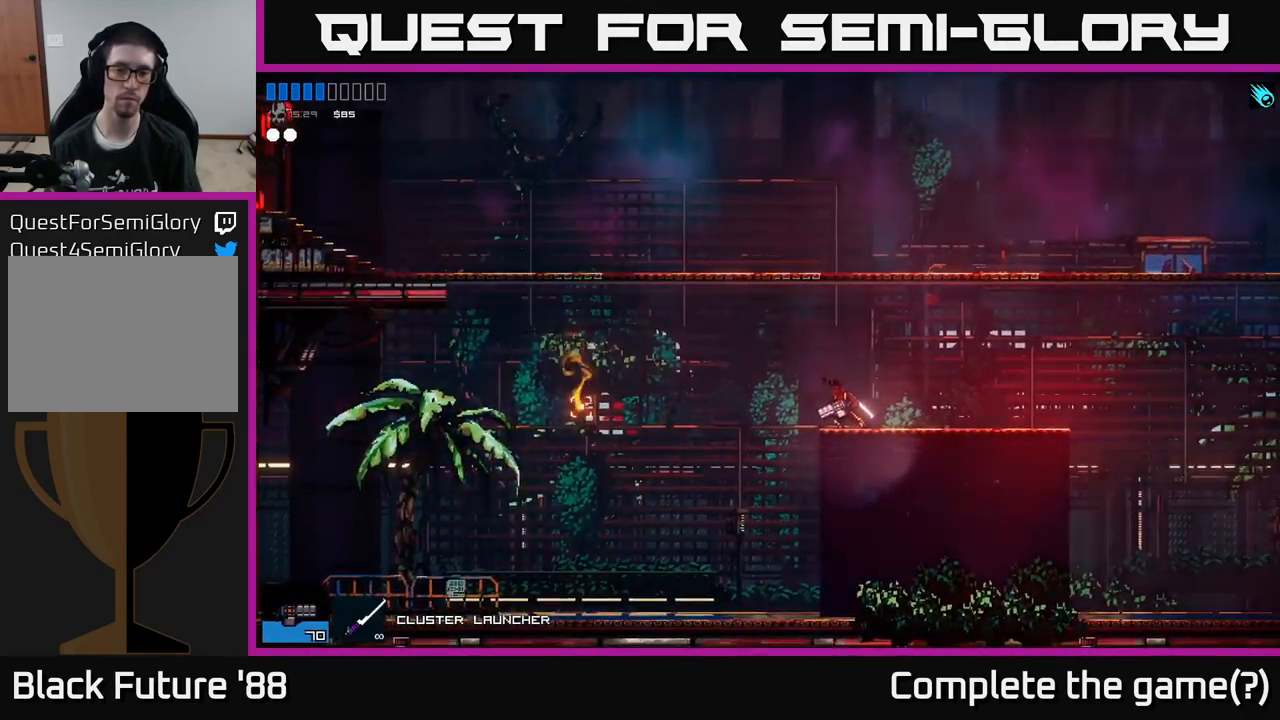
{"buttons": [], "left_stick": "left", "right_stick": "left", "events": [[500, "left_stick", "left"]]}
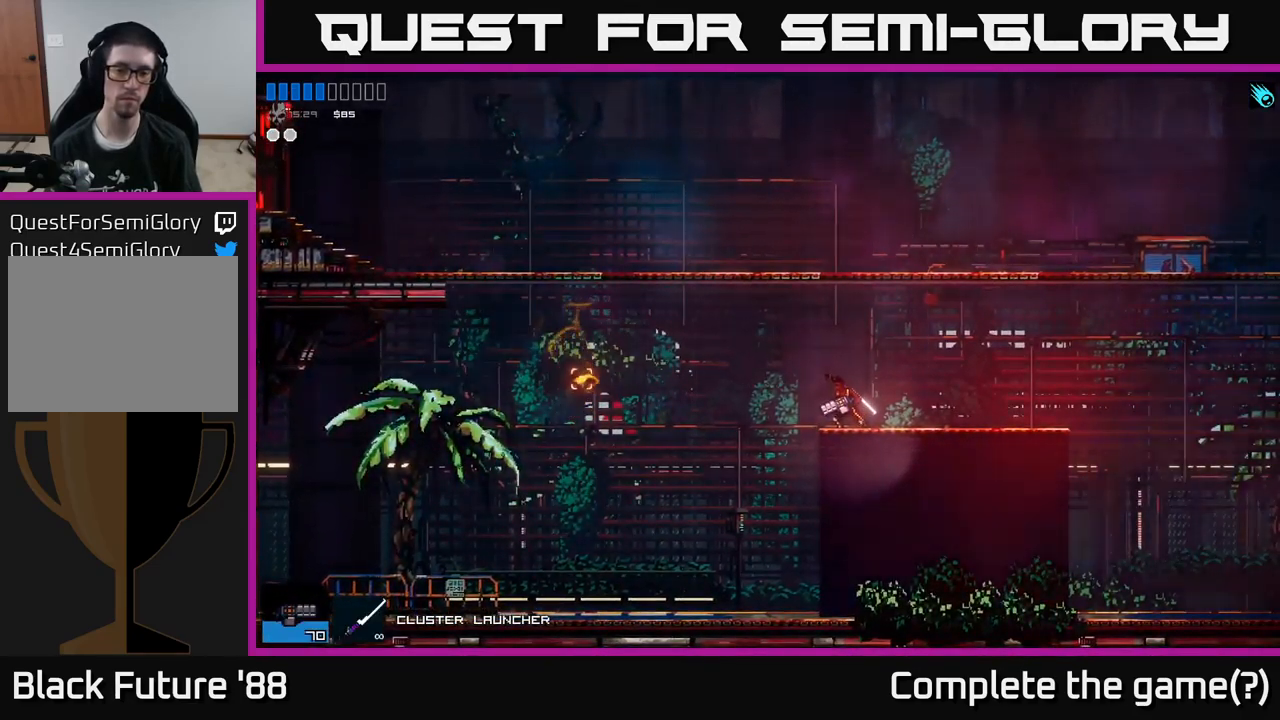
{"buttons": [], "left_stick": "center", "right_stick": "left", "events": [[134, "left_stick", "center"]]}
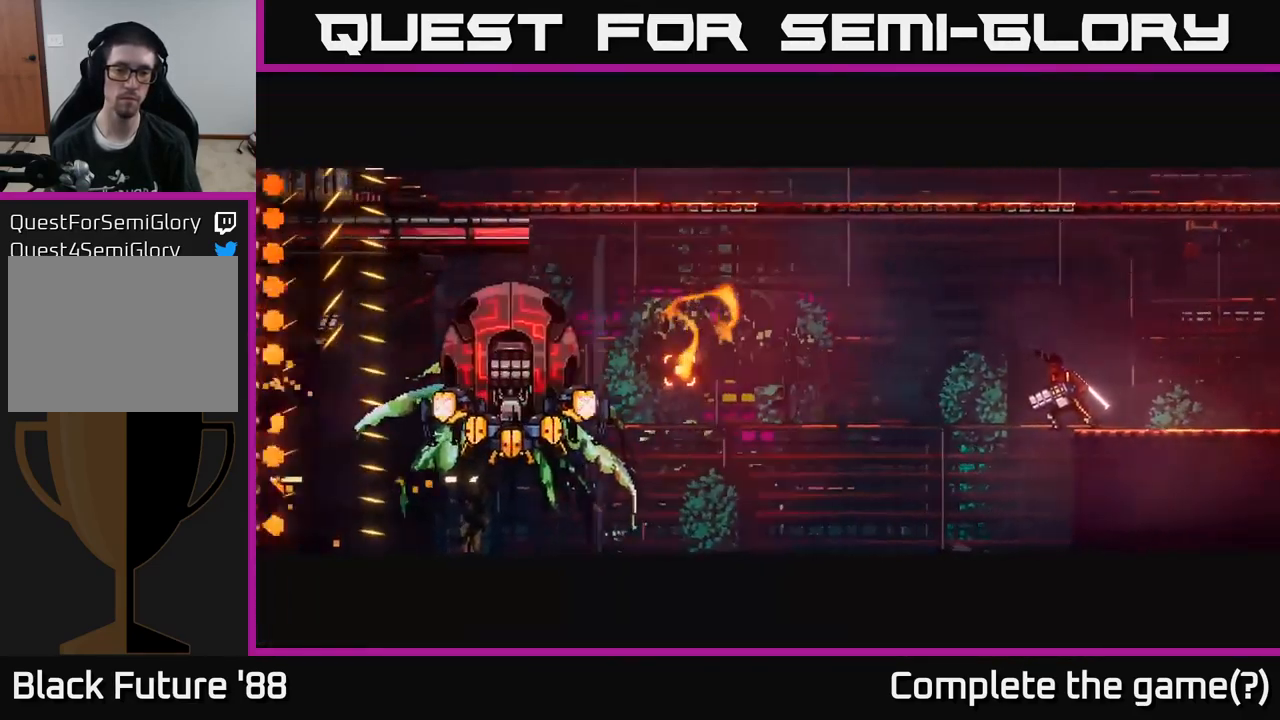
{"buttons": [], "left_stick": "center", "right_stick": "left", "events": []}
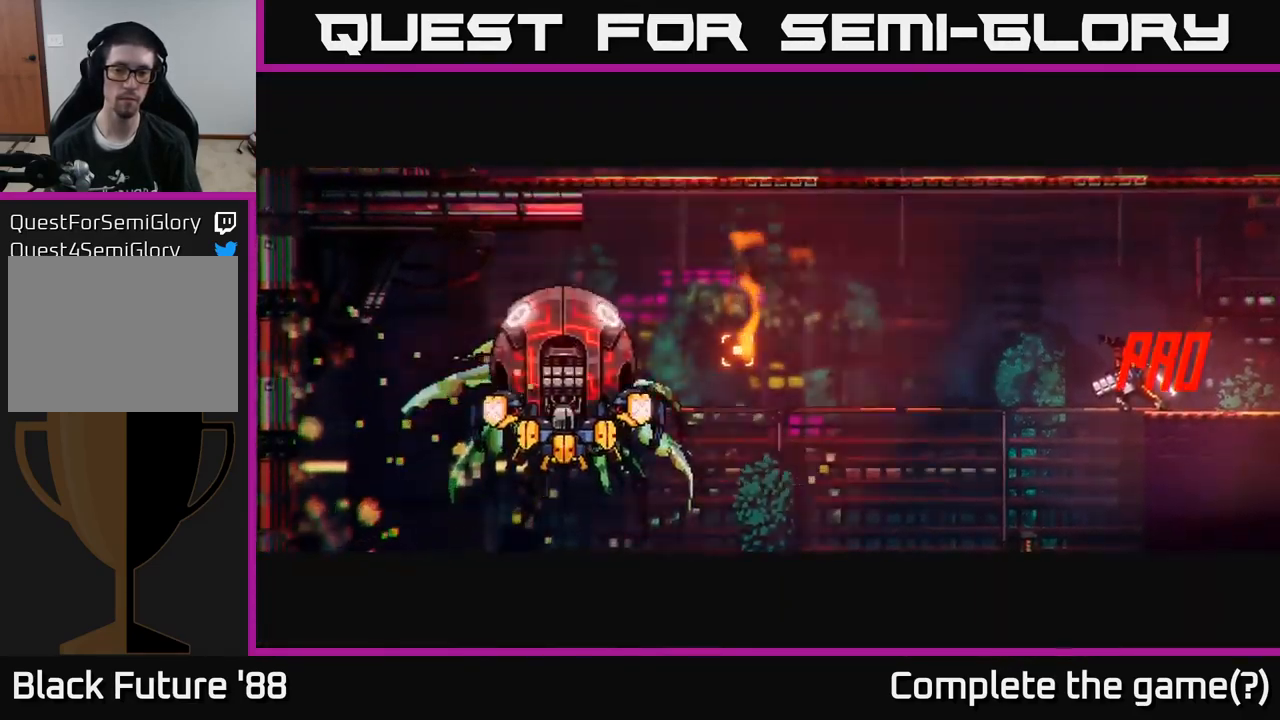
{"buttons": [], "left_stick": "center", "right_stick": "left", "events": []}
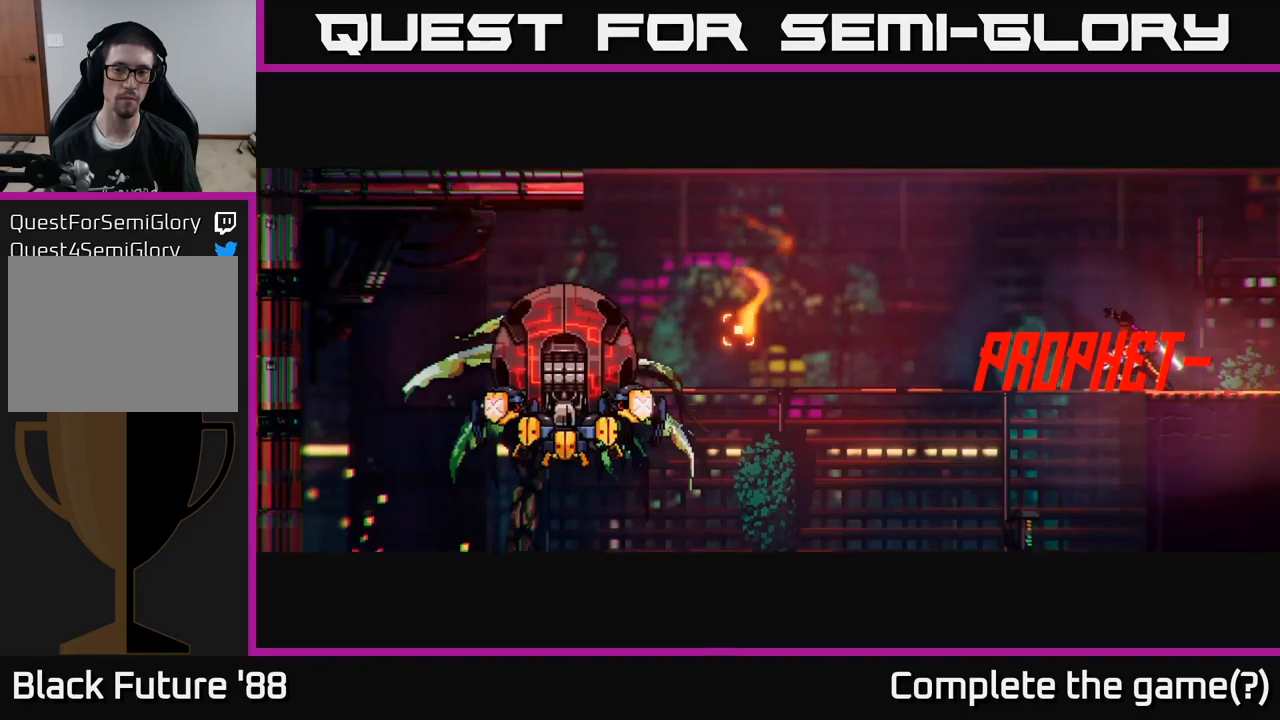
{"buttons": [], "left_stick": "center", "right_stick": "left", "events": []}
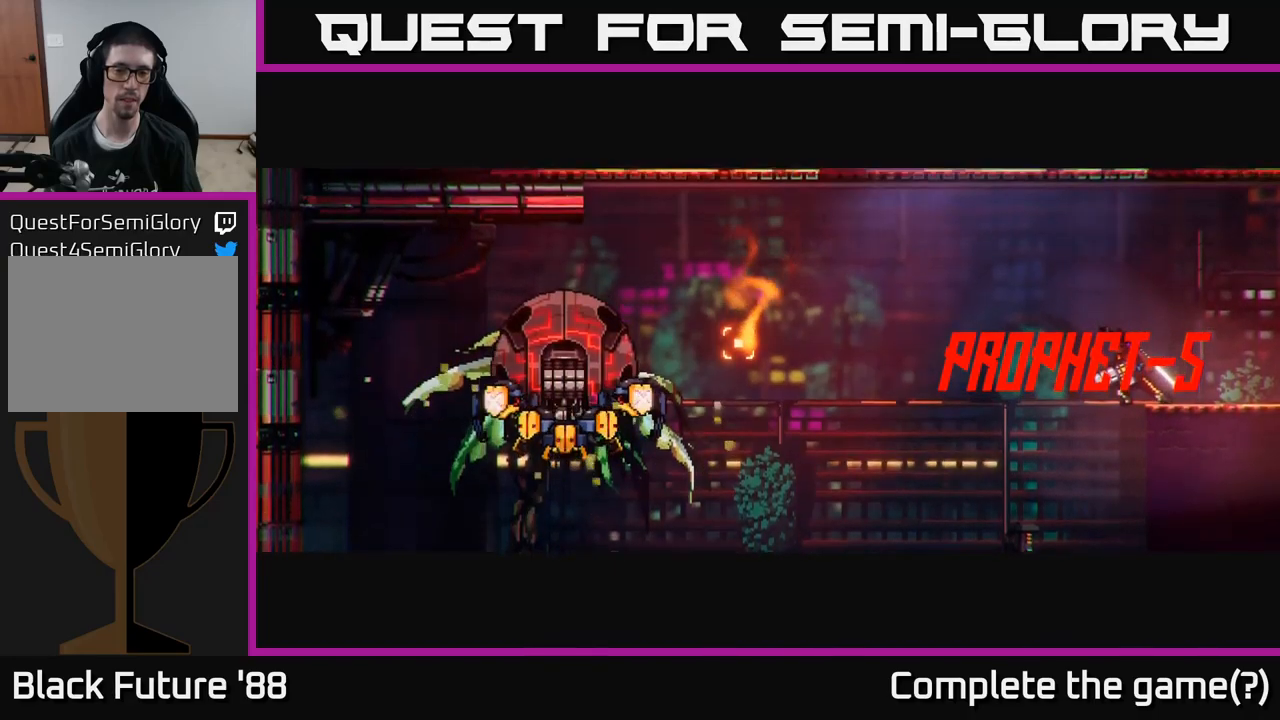
{"buttons": [], "left_stick": "center", "right_stick": "left", "events": []}
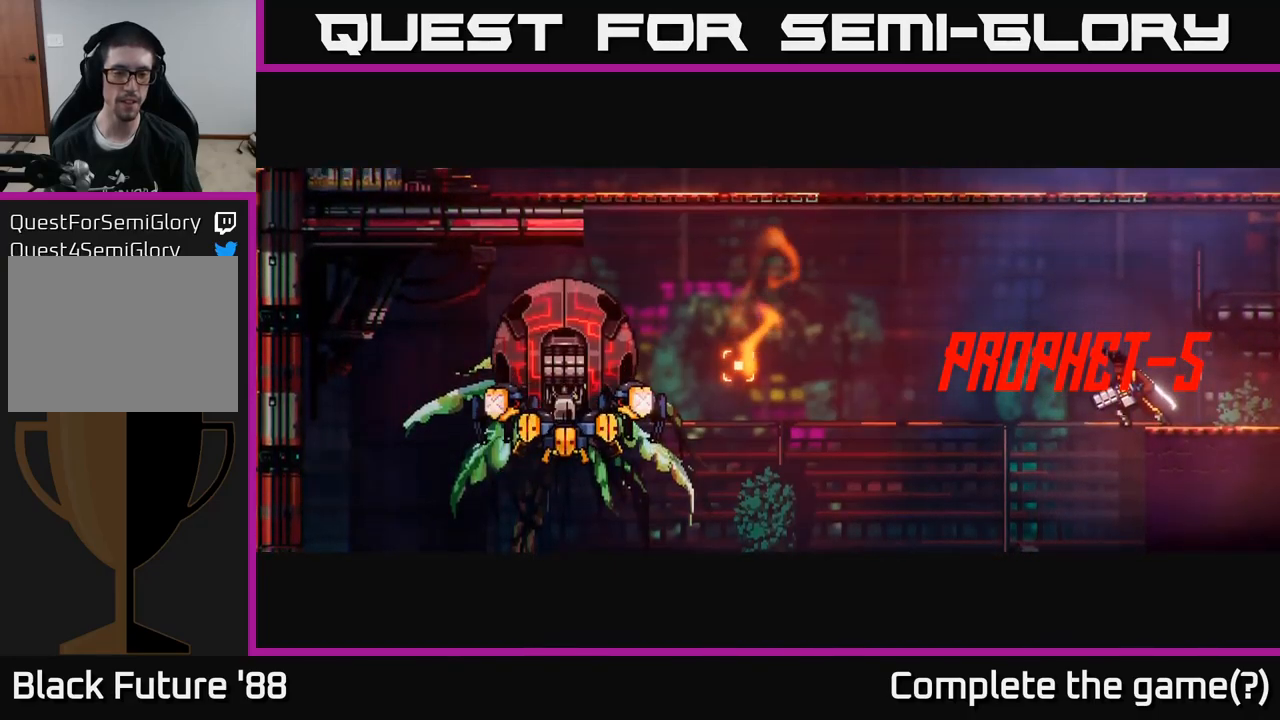
{"buttons": [], "left_stick": "center", "right_stick": "left", "events": []}
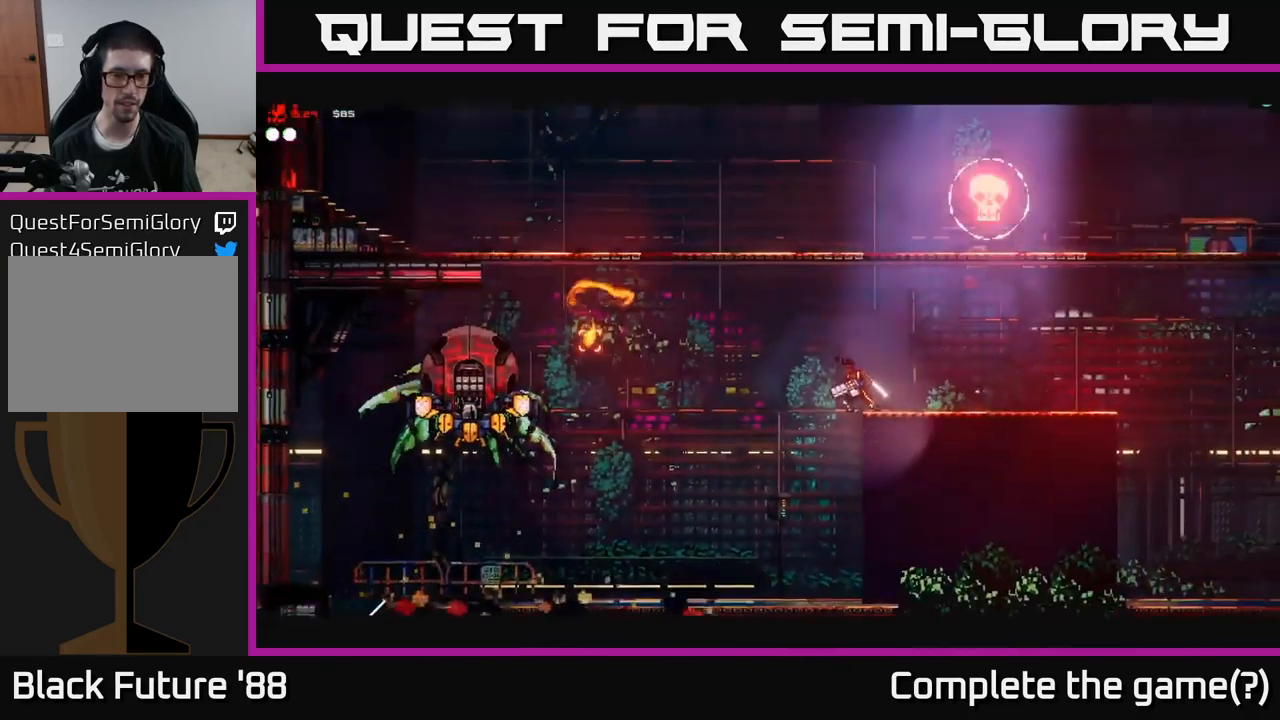
{"buttons": [], "left_stick": "right", "right_stick": "left", "events": [[33, "R2", "down"], [150, "R2", "up"], [483, "left_stick", "right"]]}
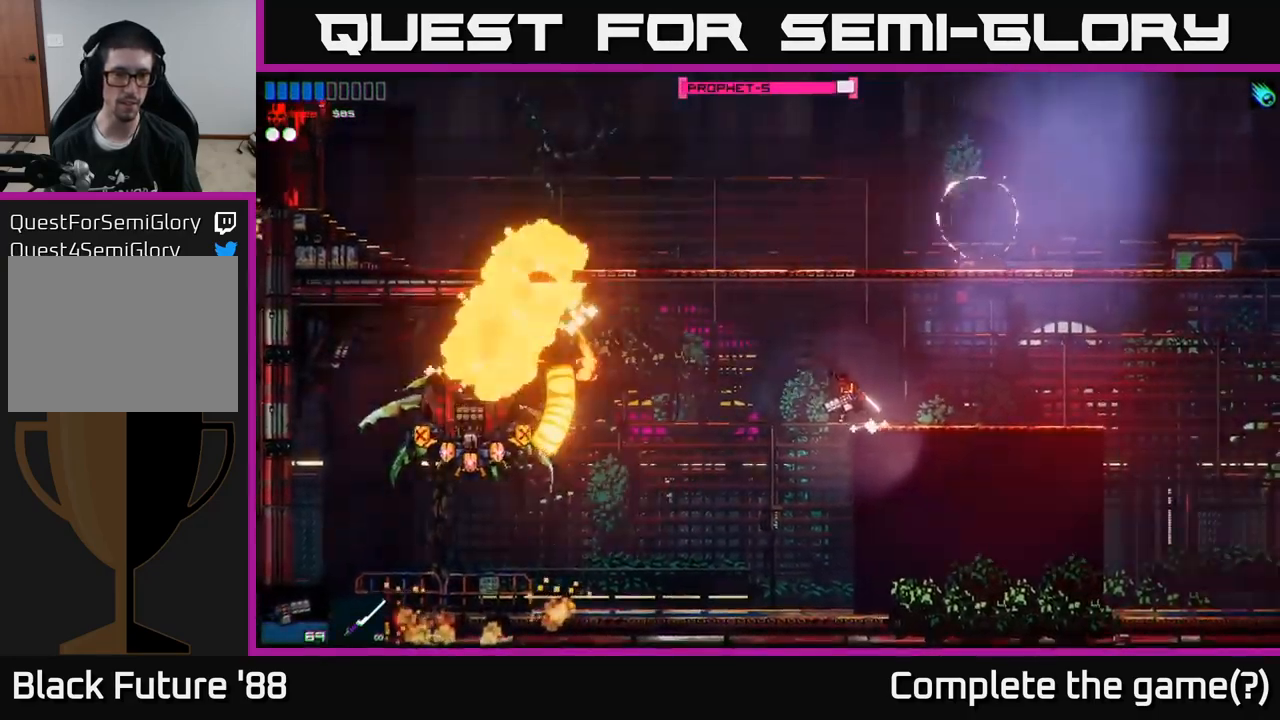
{"buttons": ["R2"], "left_stick": "center", "right_stick": "left", "events": [[100, "left_stick", "center"], [466, "R2", "down"]]}
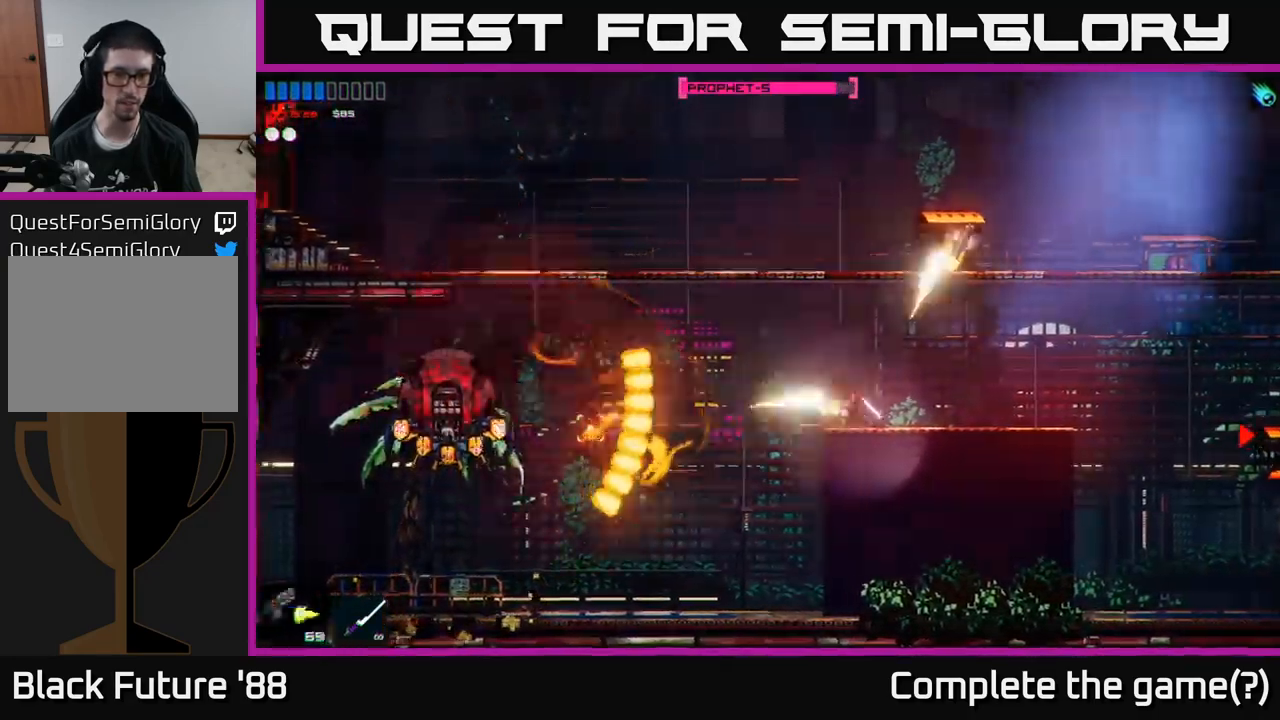
{"buttons": [], "left_stick": "right", "right_stick": "left", "events": [[100, "left_stick", "right"], [183, "R2", "up"]]}
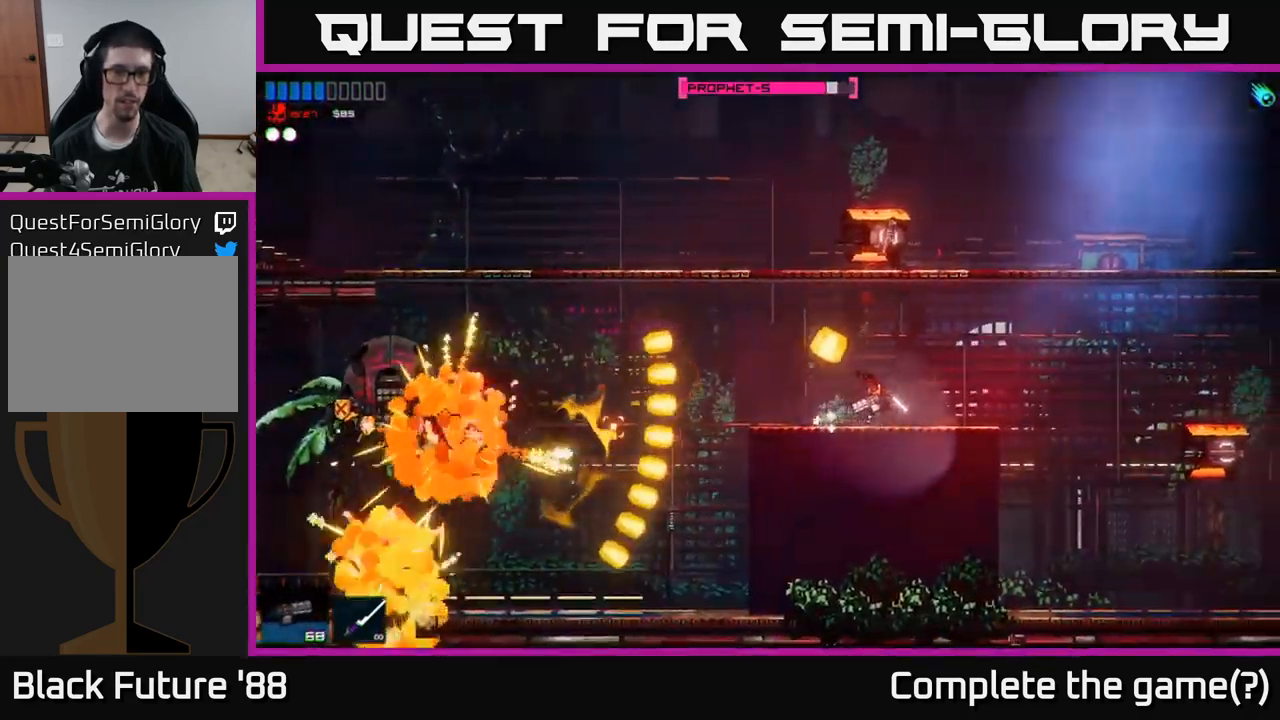
{"buttons": [], "left_stick": "right", "right_stick": "left", "events": [[233, "A", "down"], [366, "A", "up"]]}
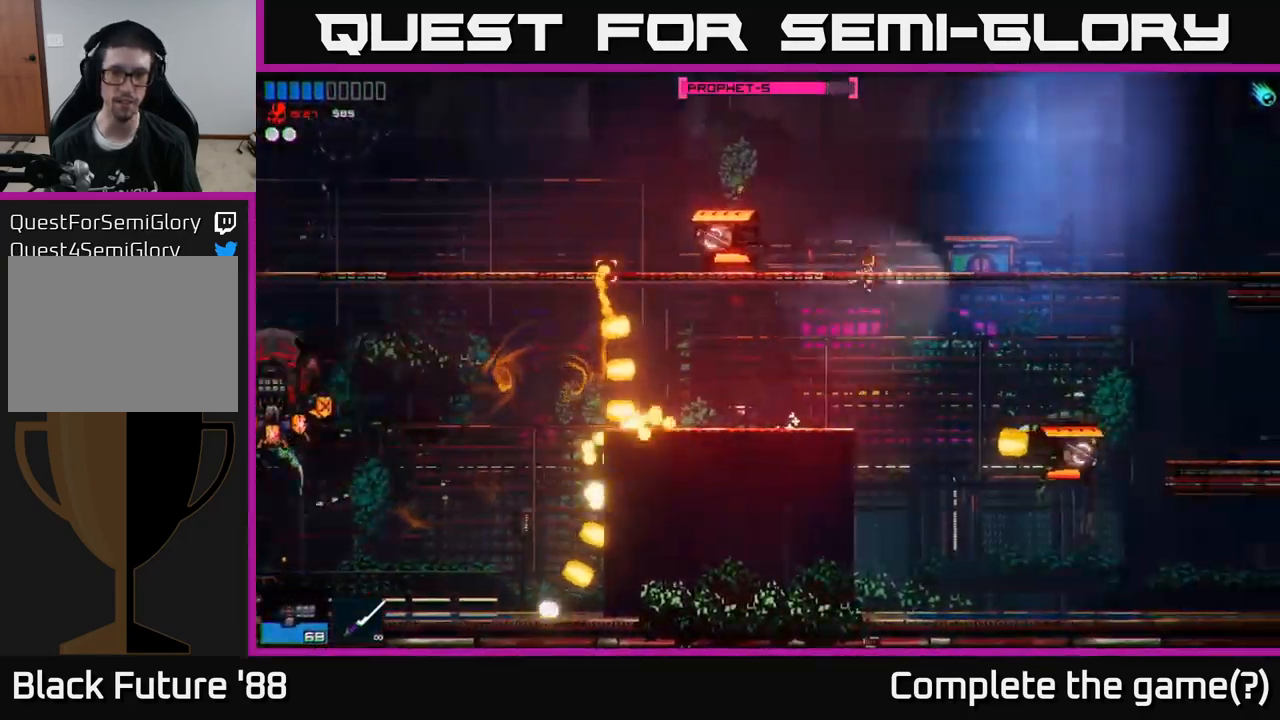
{"buttons": [], "left_stick": "right", "right_stick": "left", "events": [[16, "L1", "down"], [50, "left_stick", "up-left"], [150, "A", "down"], [150, "L1", "up"], [166, "left_stick", "left"], [200, "A", "up"], [233, "R2", "down"], [233, "right_stick", "down-left"], [383, "R2", "up"], [400, "left_stick", "center"], [466, "left_stick", "right"], [483, "right_stick", "left"]]}
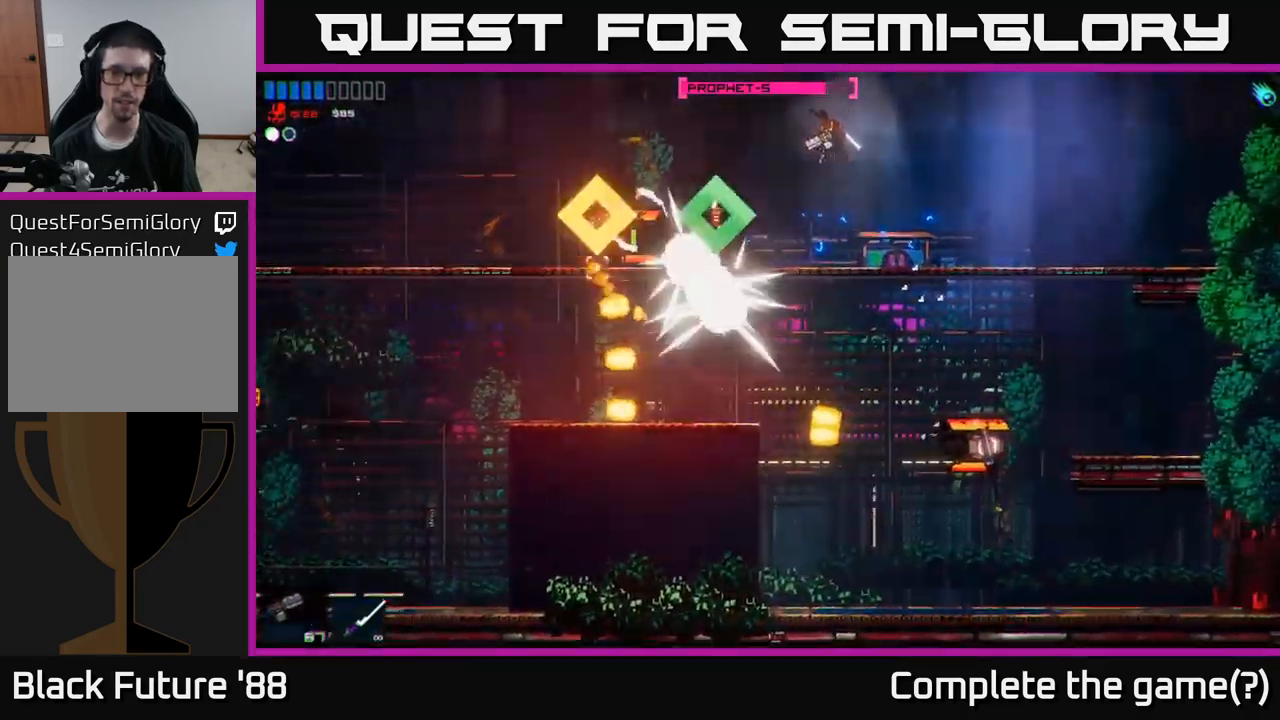
{"buttons": [], "left_stick": "left", "right_stick": "left", "events": [[150, "left_stick", "center"], [350, "left_stick", "right"], [500, "left_stick", "left"]]}
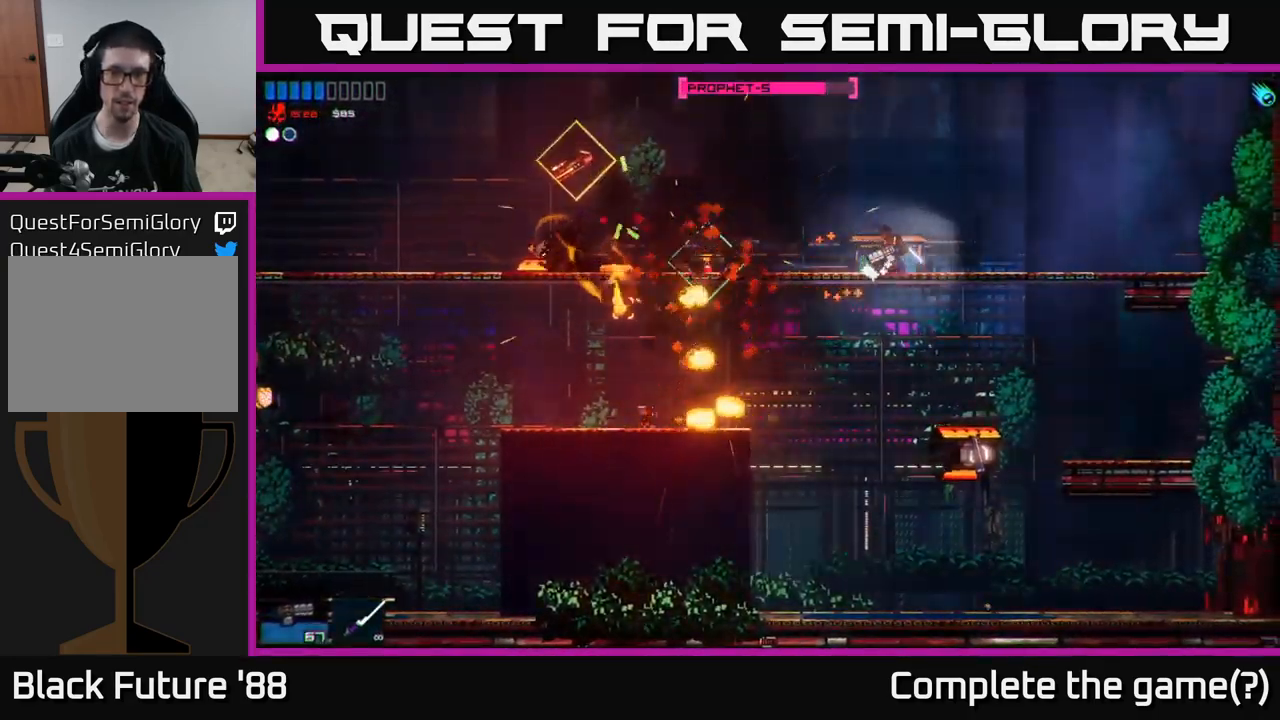
{"buttons": [], "left_stick": "center", "right_stick": "center", "events": [[83, "A", "down"], [150, "right_stick", "center"], [216, "A", "up"], [483, "left_stick", "center"]]}
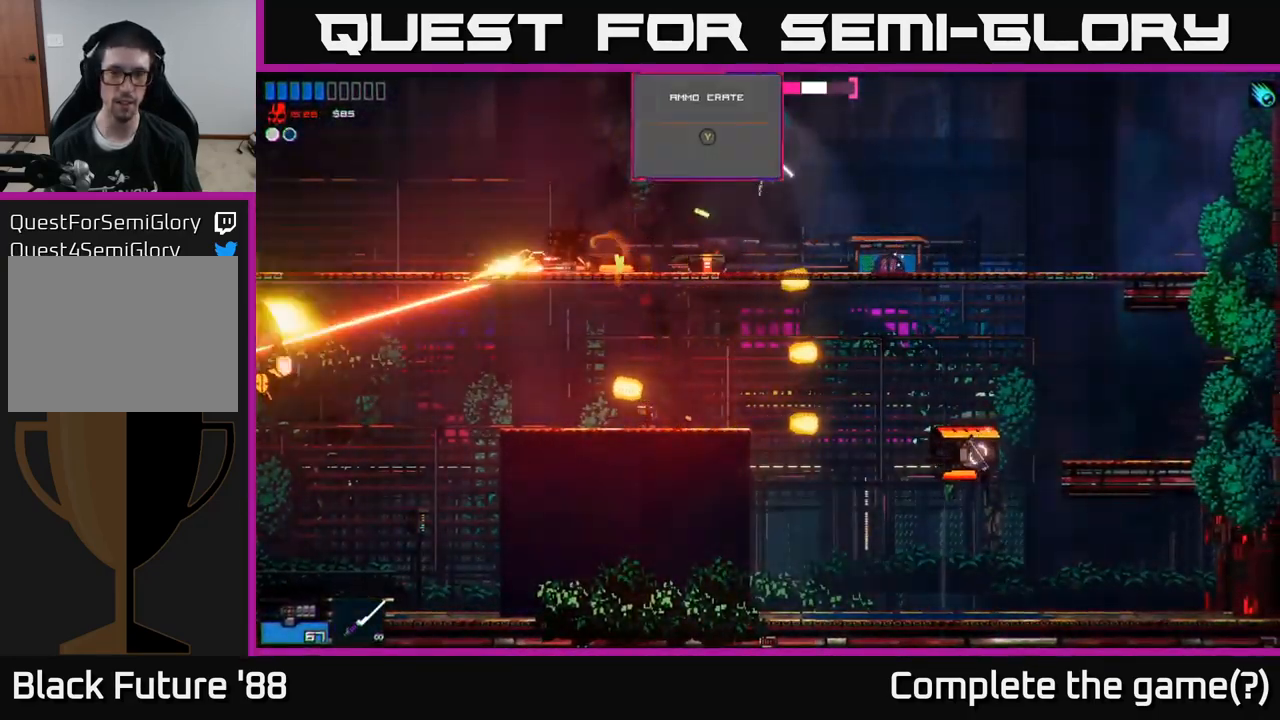
{"buttons": [], "left_stick": "left", "right_stick": "center", "events": [[100, "left_stick", "left"], [250, "Y", "down"], [333, "Y", "up"]]}
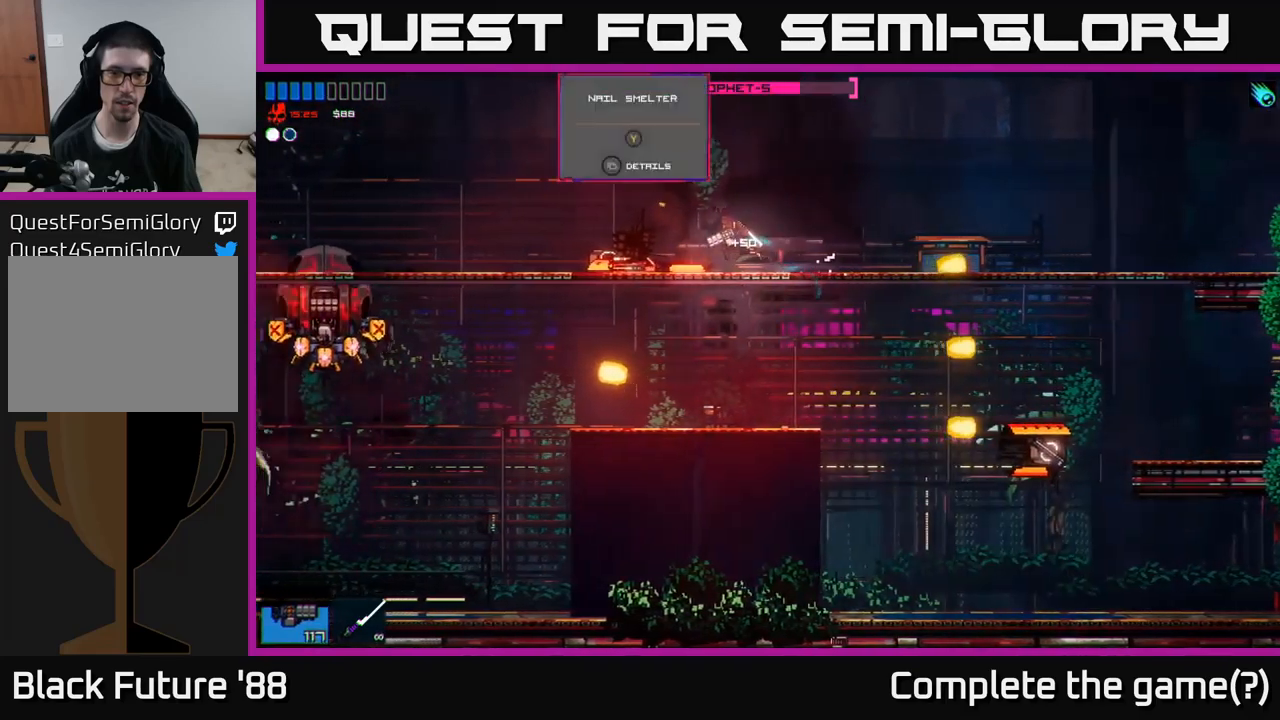
{"buttons": [], "left_stick": "right", "right_stick": "center", "events": [[100, "left_stick", "center"], [167, "left_stick", "right"]]}
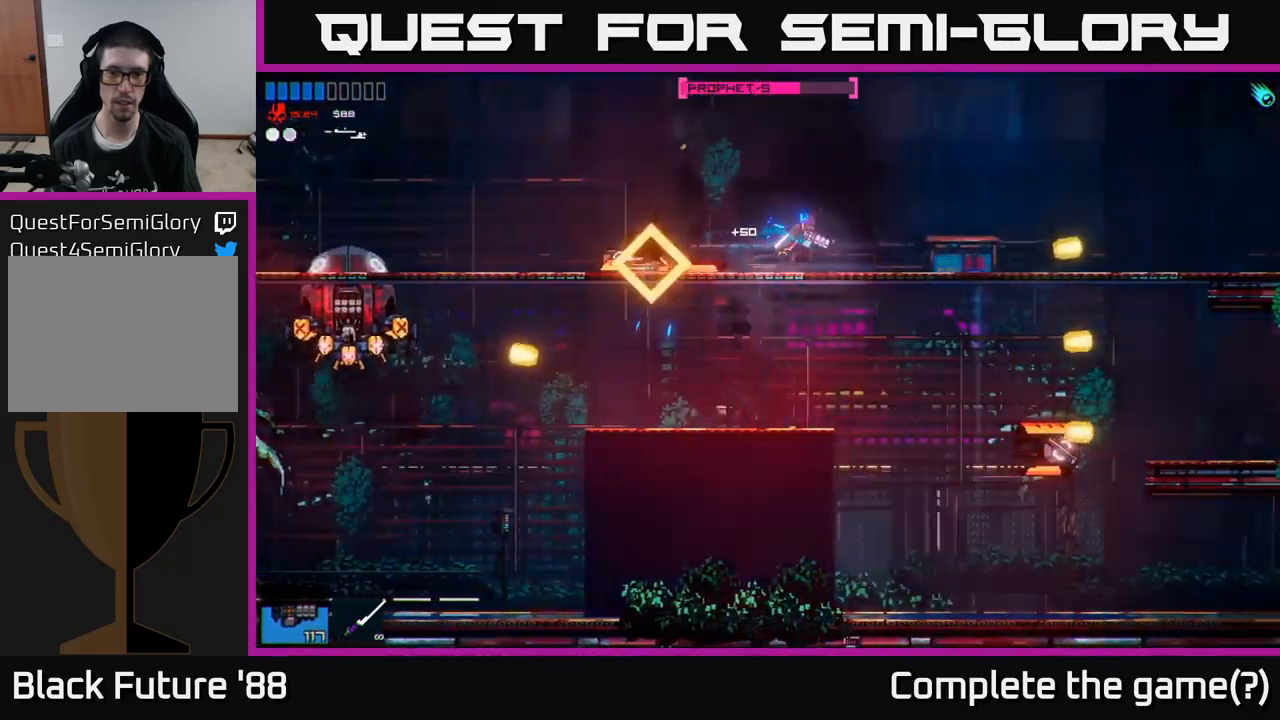
{"buttons": ["R2"], "left_stick": "left", "right_stick": "down-right", "events": [[50, "right_stick", "down"], [317, "left_stick", "up-right"], [350, "right_stick", "down-right"], [417, "R2", "down"], [500, "left_stick", "left"]]}
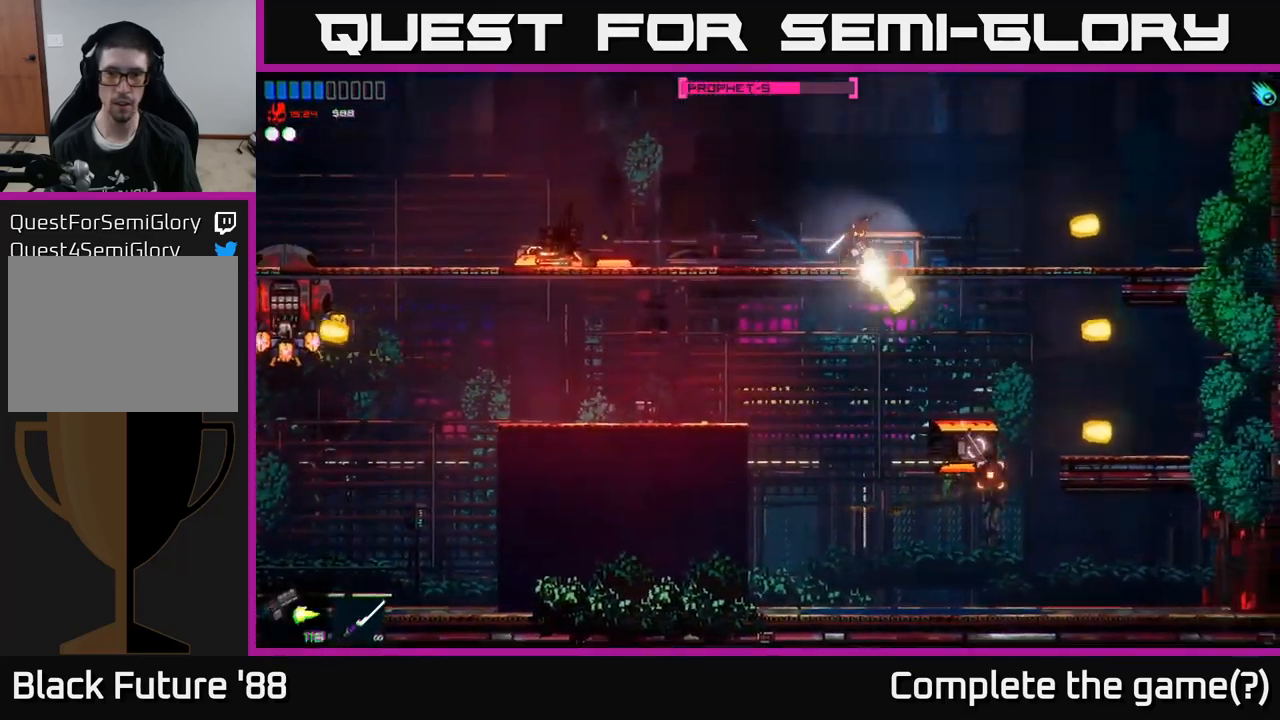
{"buttons": [], "left_stick": "right", "right_stick": "center", "events": [[33, "R2", "up"], [250, "left_stick", "center"], [333, "left_stick", "right"], [417, "right_stick", "center"]]}
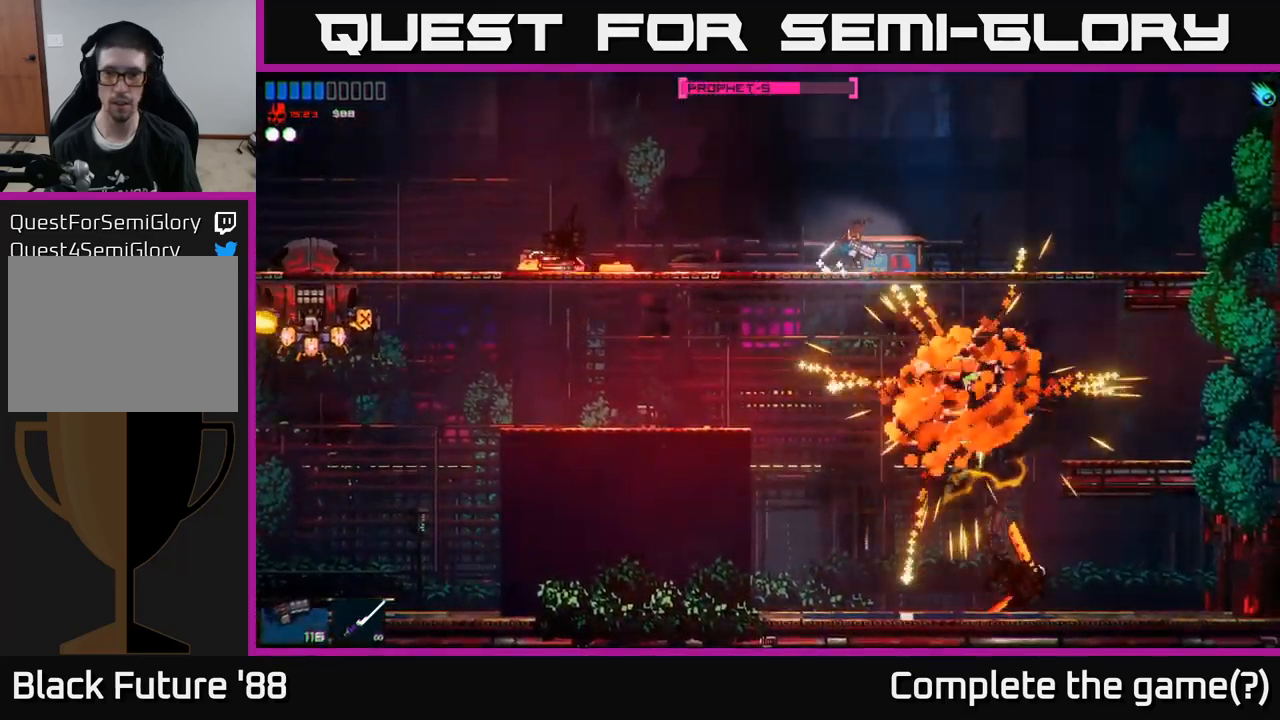
{"buttons": [], "left_stick": "center", "right_stick": "center", "events": [[183, "left_stick", "center"], [233, "left_stick", "down"], [283, "A", "down"], [417, "A", "up"], [450, "left_stick", "center"]]}
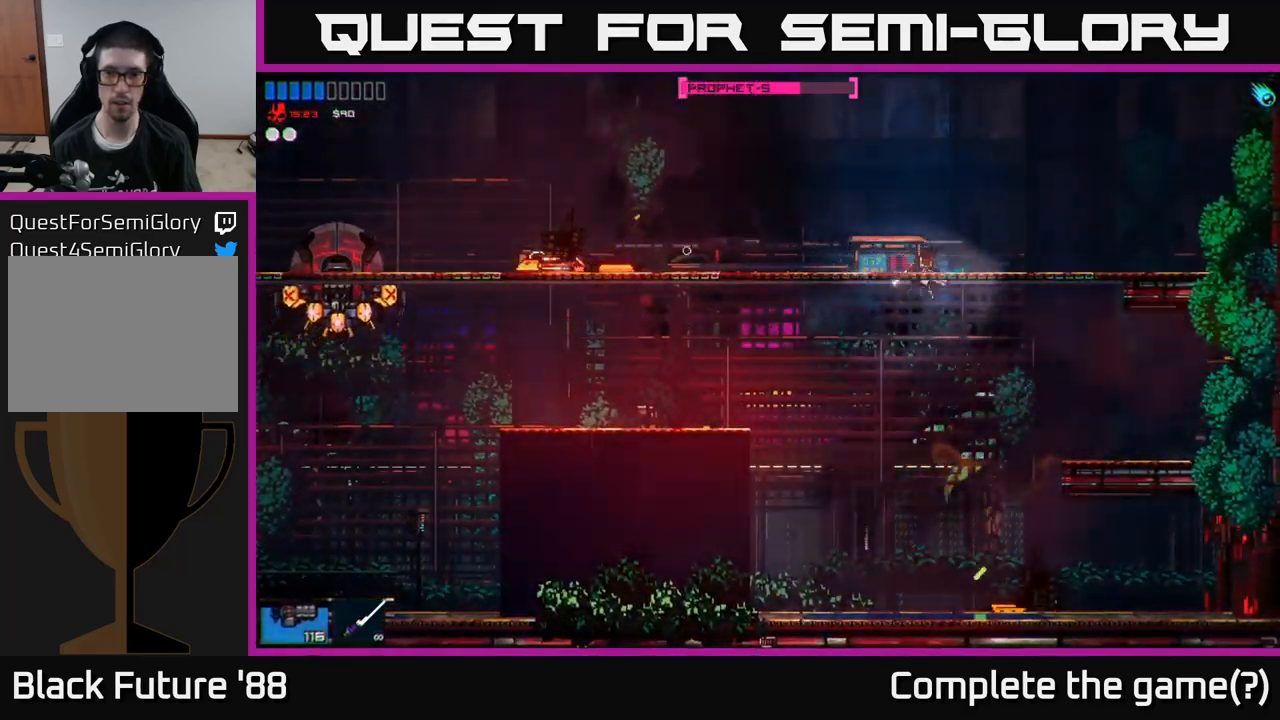
{"buttons": [], "left_stick": "left", "right_stick": "up-left", "events": [[67, "left_stick", "left"], [183, "left_stick", "right"], [317, "left_stick", "center"], [367, "left_stick", "left"], [400, "right_stick", "up-left"]]}
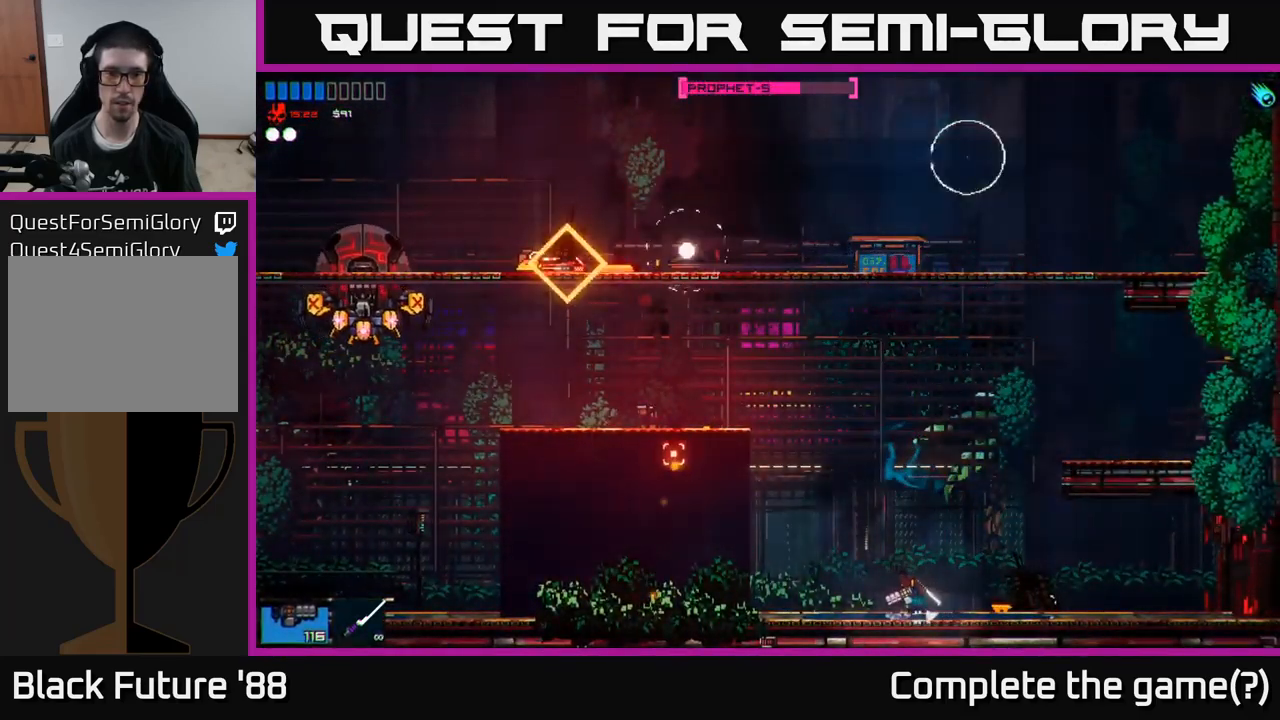
{"buttons": [], "left_stick": "right", "right_stick": "up-left", "events": [[17, "A", "down"], [150, "A", "up"], [250, "left_stick", "right"], [333, "R2", "down"], [467, "R2", "up"]]}
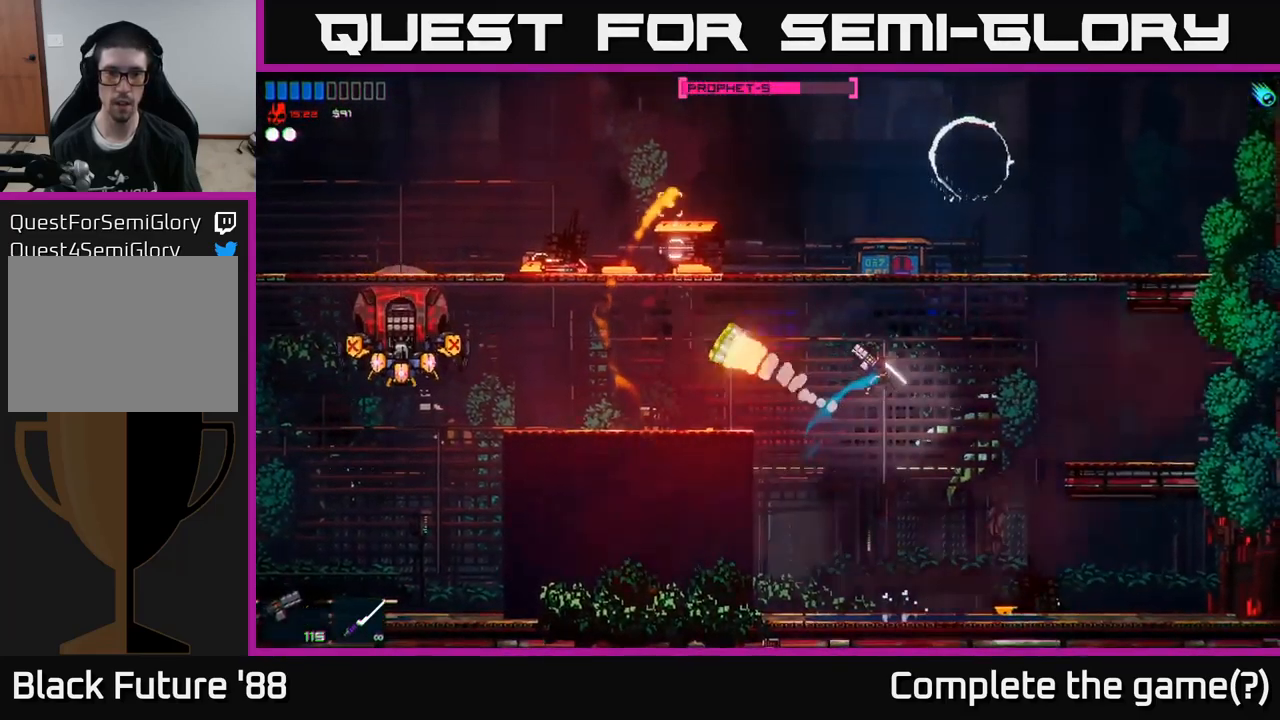
{"buttons": [], "left_stick": "left", "right_stick": "up-left", "events": [[283, "left_stick", "center"], [367, "left_stick", "left"]]}
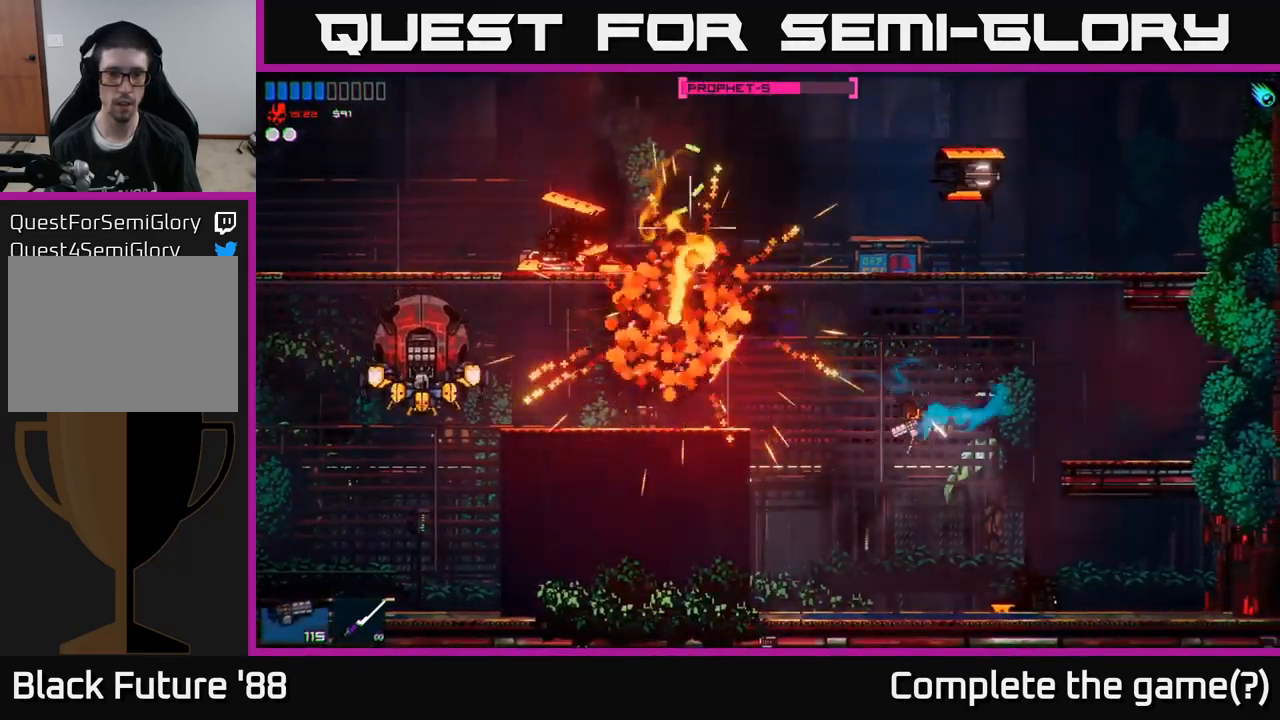
{"buttons": [], "left_stick": "left", "right_stick": "up-left", "events": [[83, "left_stick", "center"], [333, "A", "down"], [400, "left_stick", "left"], [500, "A", "up"]]}
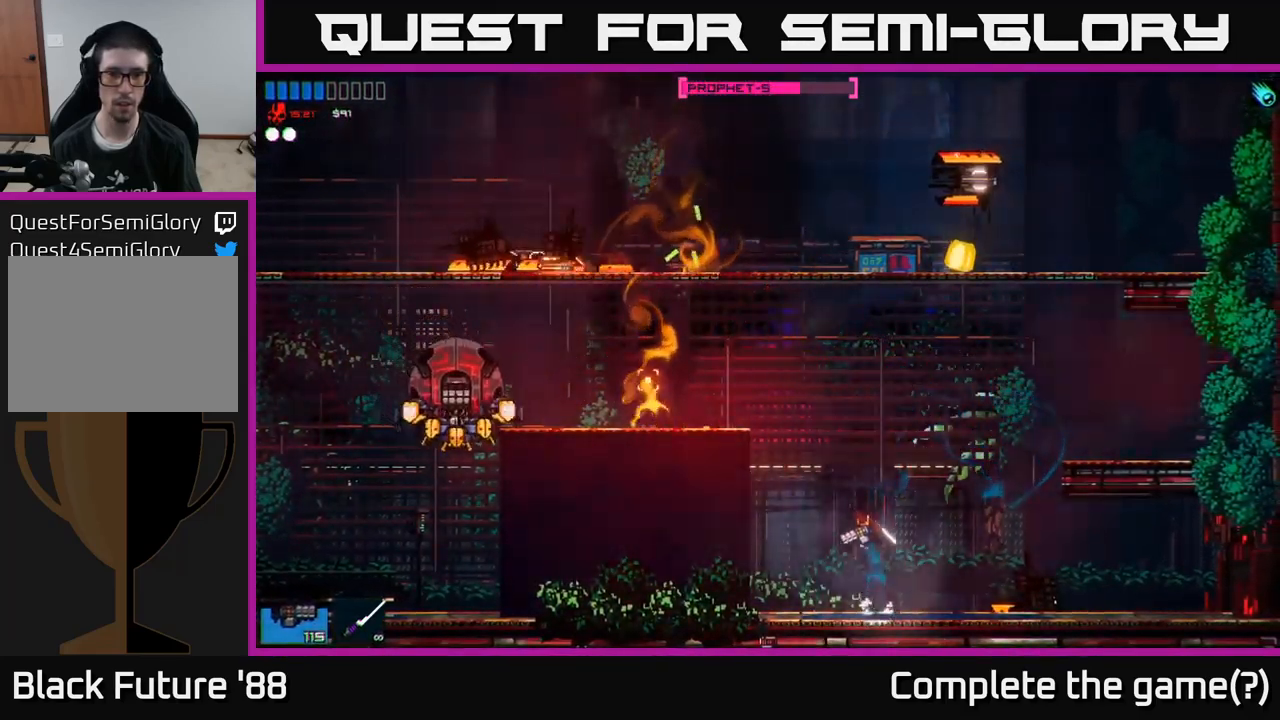
{"buttons": [], "left_stick": "left", "right_stick": "left", "events": [[83, "A", "down"], [117, "right_stick", "left"], [217, "A", "up"], [250, "R2", "down"], [367, "R2", "up"]]}
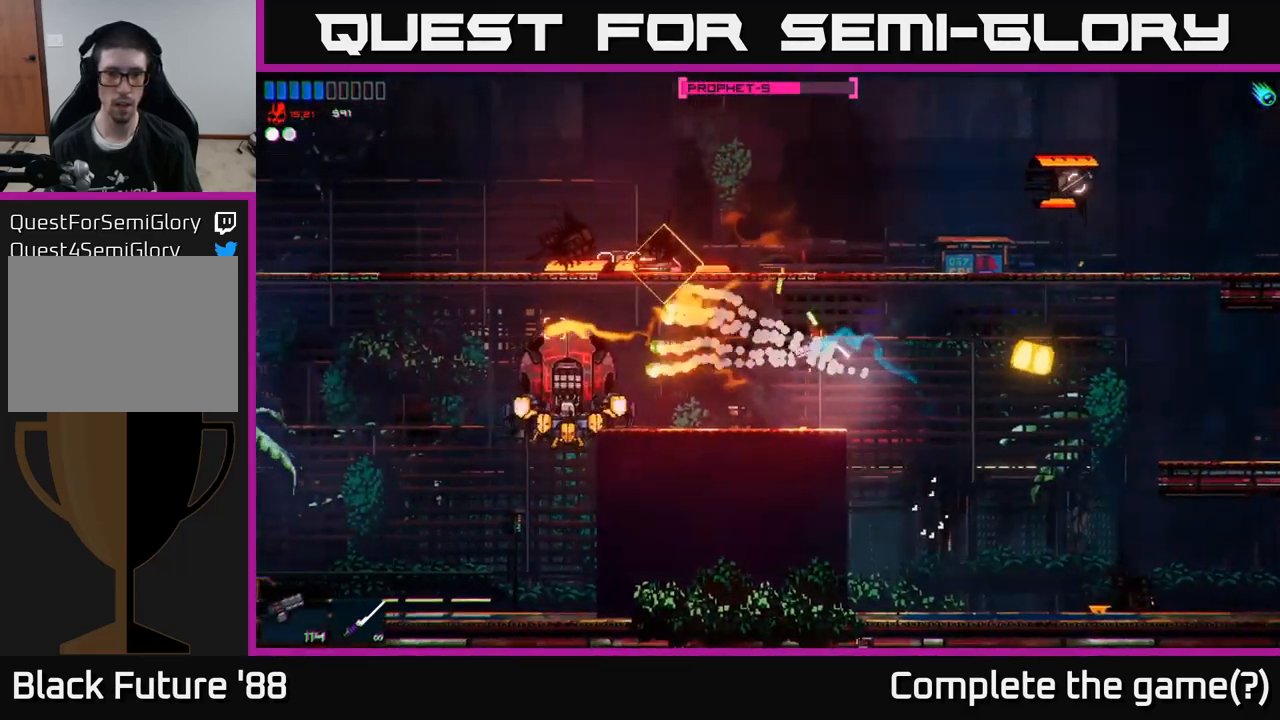
{"buttons": [], "left_stick": "right", "right_stick": "left", "events": [[216, "left_stick", "center"], [383, "left_stick", "right"]]}
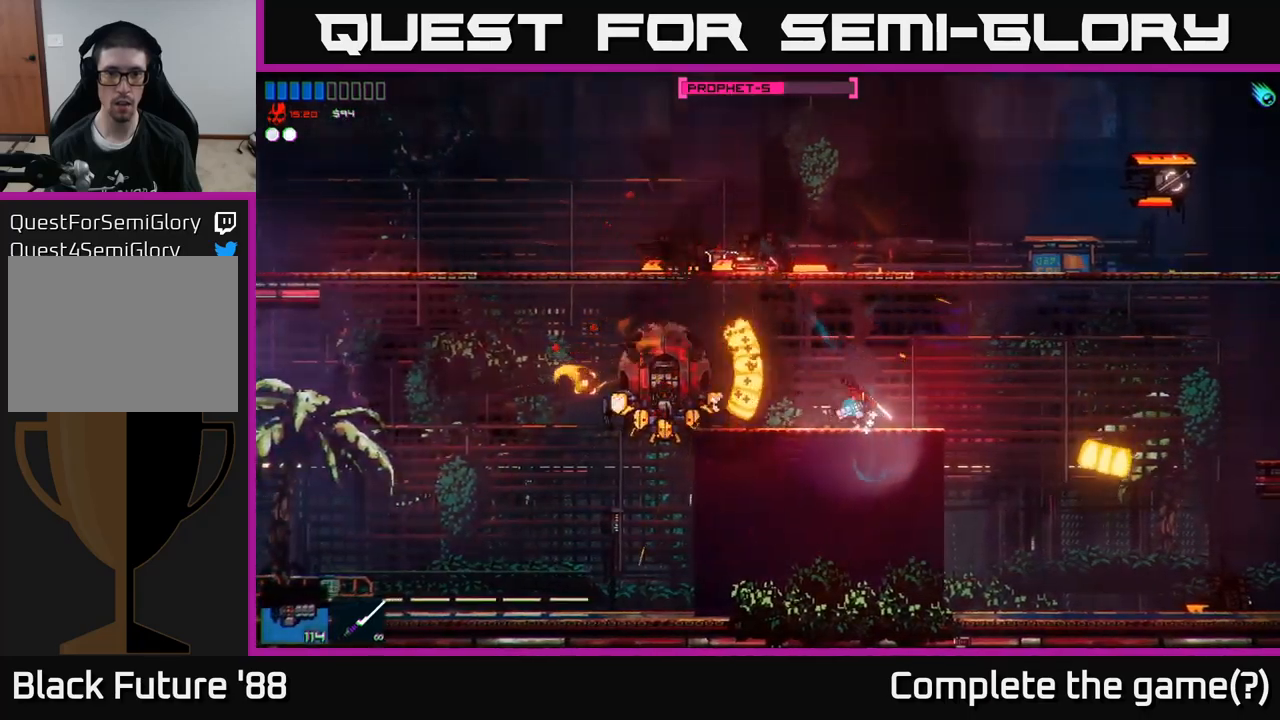
{"buttons": [], "left_stick": "right", "right_stick": "left", "events": [[84, "left_stick", "center"], [217, "R2", "down"], [250, "left_stick", "right"], [434, "R2", "up"]]}